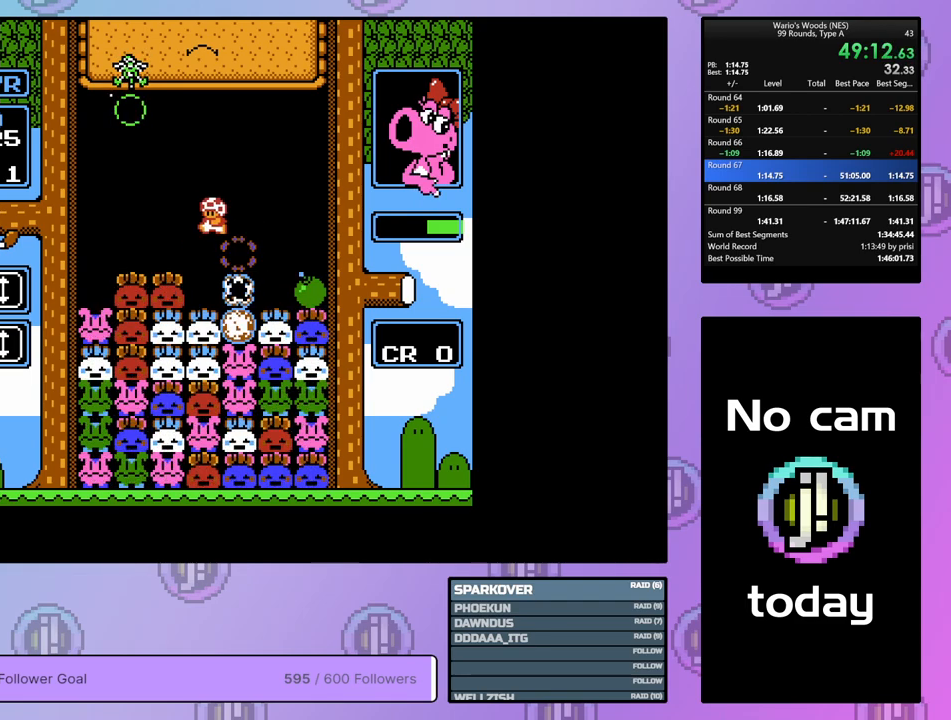
Gameplay with a controller (Nintendo layout); each line is a JSON object with the inputs held at the frame after it. "events" lists button and stick changes between this image and that frame as [ms after this image, input, new state], when the widget could be followed in between. Not read: L3 R3.
{"buttons": ["B"], "events": [[17, "DPAD_LEFT", "up"], [350, "B", "down"]]}
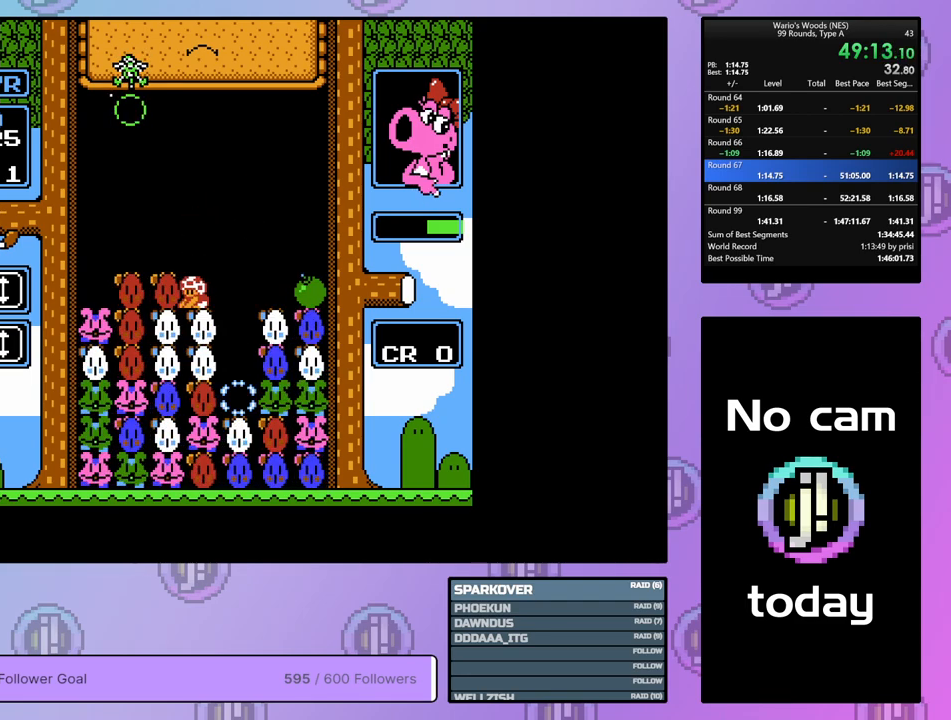
{"buttons": ["DPAD_LEFT"], "events": [[133, "B", "up"], [350, "DPAD_LEFT", "down"]]}
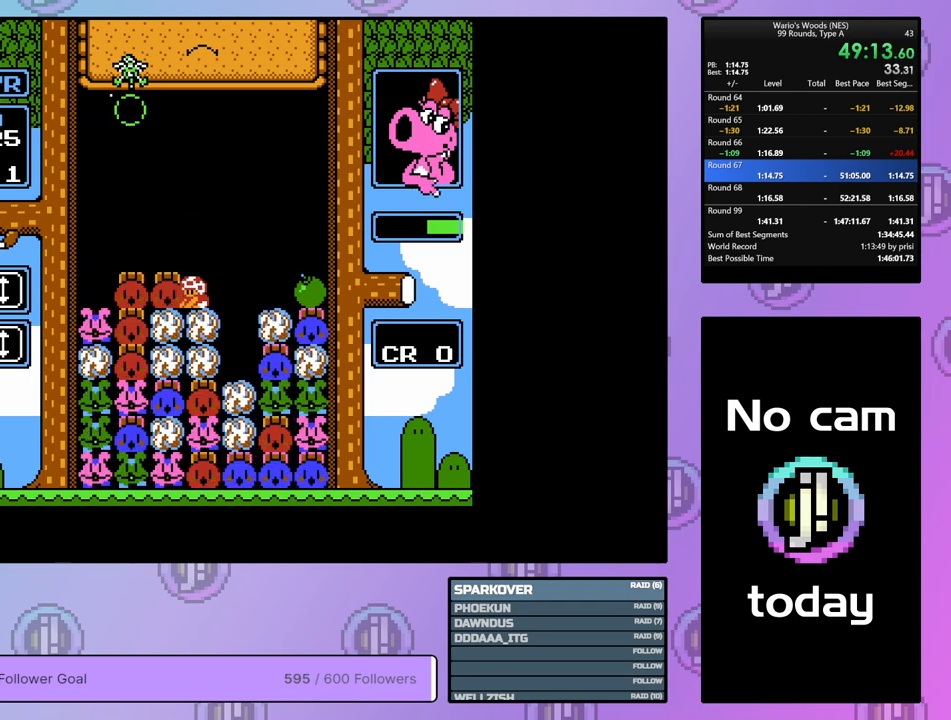
{"buttons": [], "events": [[83, "DPAD_LEFT", "up"]]}
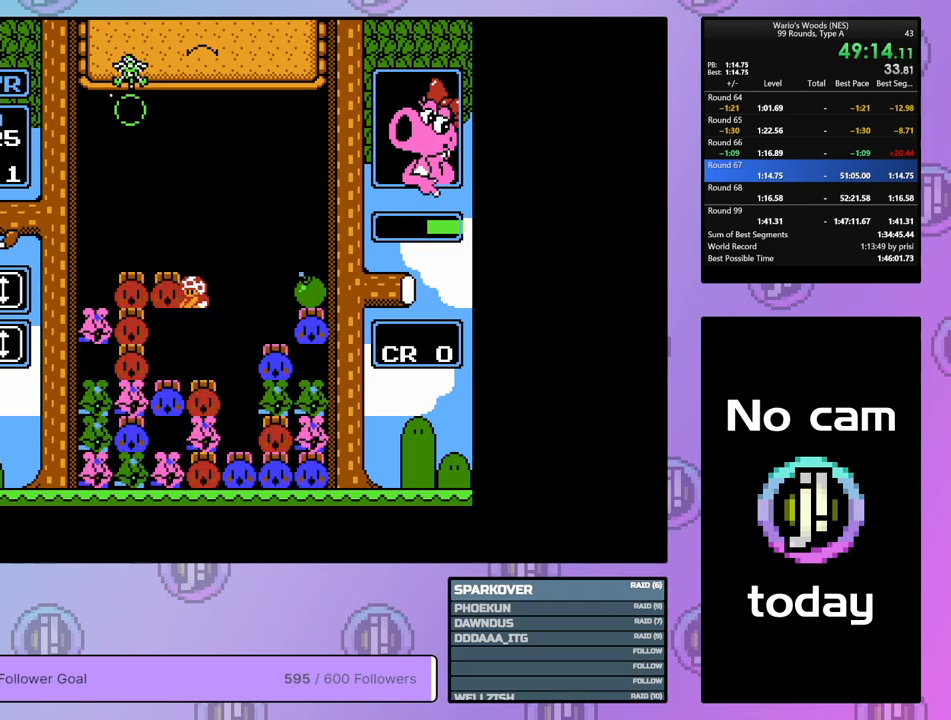
{"buttons": [], "events": []}
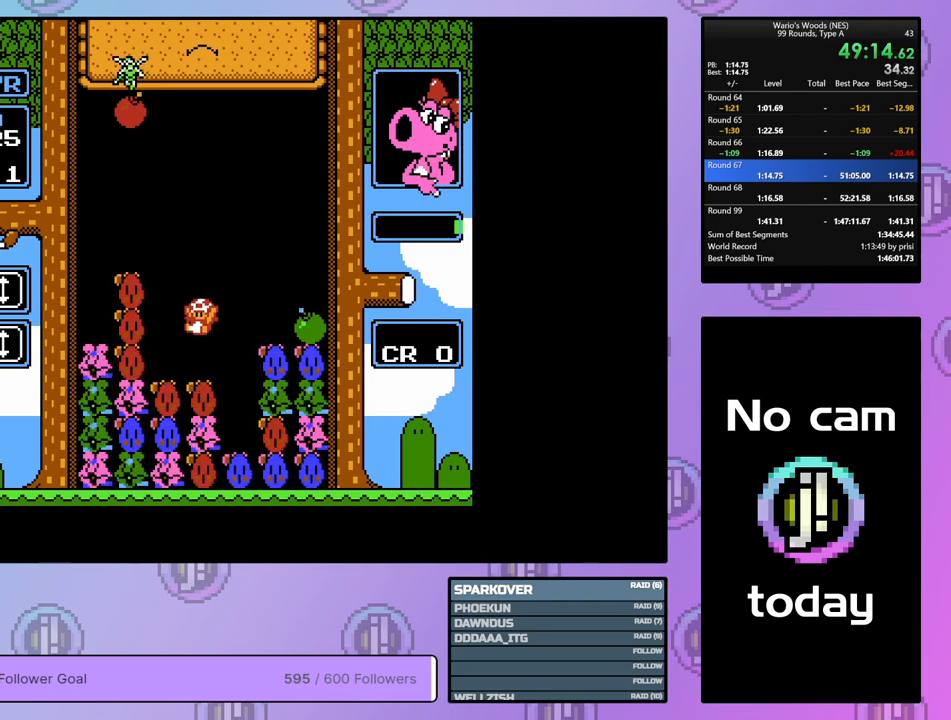
{"buttons": ["A"], "events": [[100, "DPAD_LEFT", "down"], [383, "A", "down"], [383, "DPAD_LEFT", "up"]]}
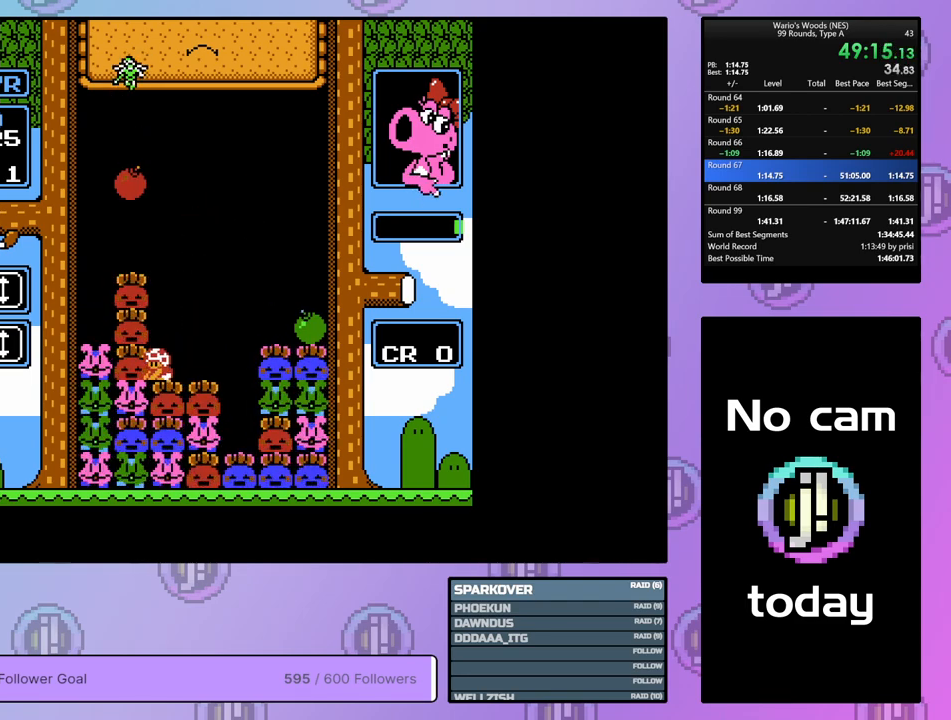
{"buttons": [], "events": [[33, "A", "up"], [83, "DPAD_UP", "down"], [217, "DPAD_UP", "up"]]}
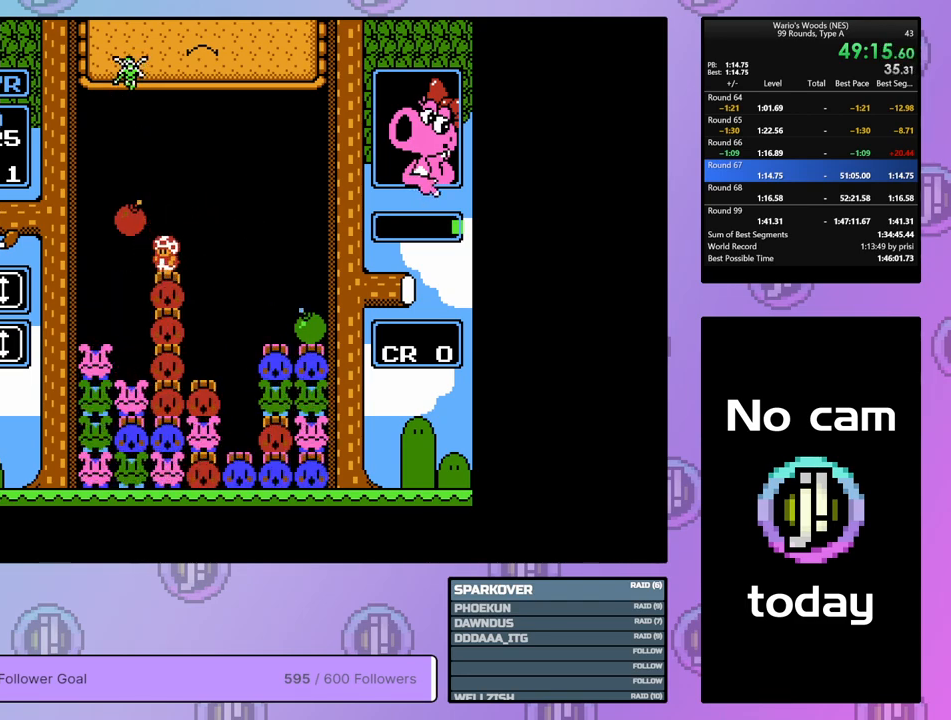
{"buttons": [], "events": [[83, "B", "down"], [250, "B", "up"], [267, "DPAD_UP", "down"], [383, "DPAD_UP", "up"]]}
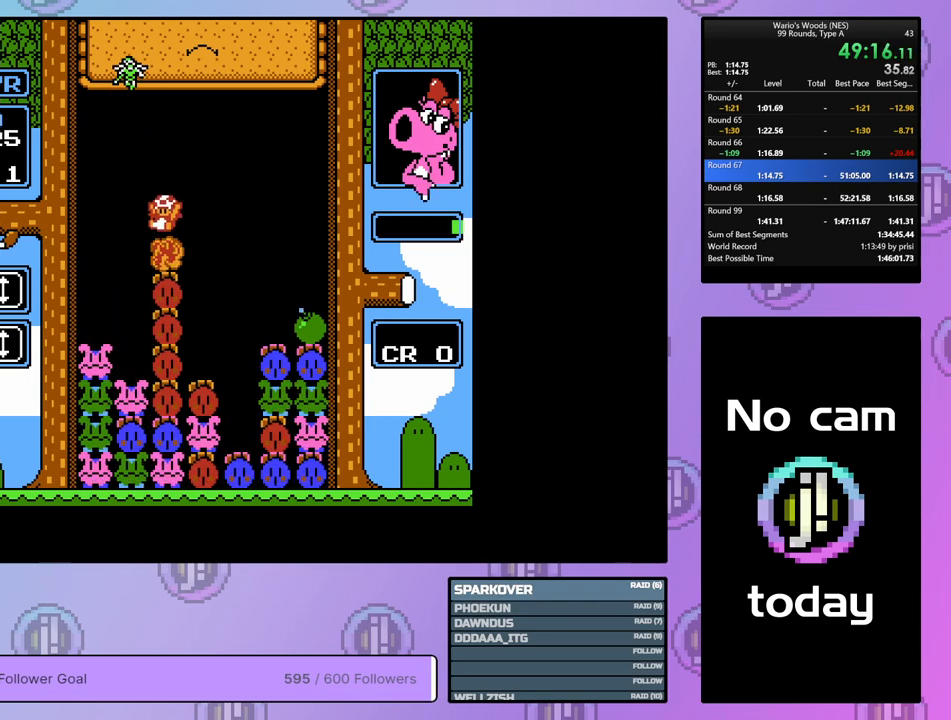
{"buttons": [], "events": [[33, "DPAD_LEFT", "down"], [167, "DPAD_LEFT", "up"]]}
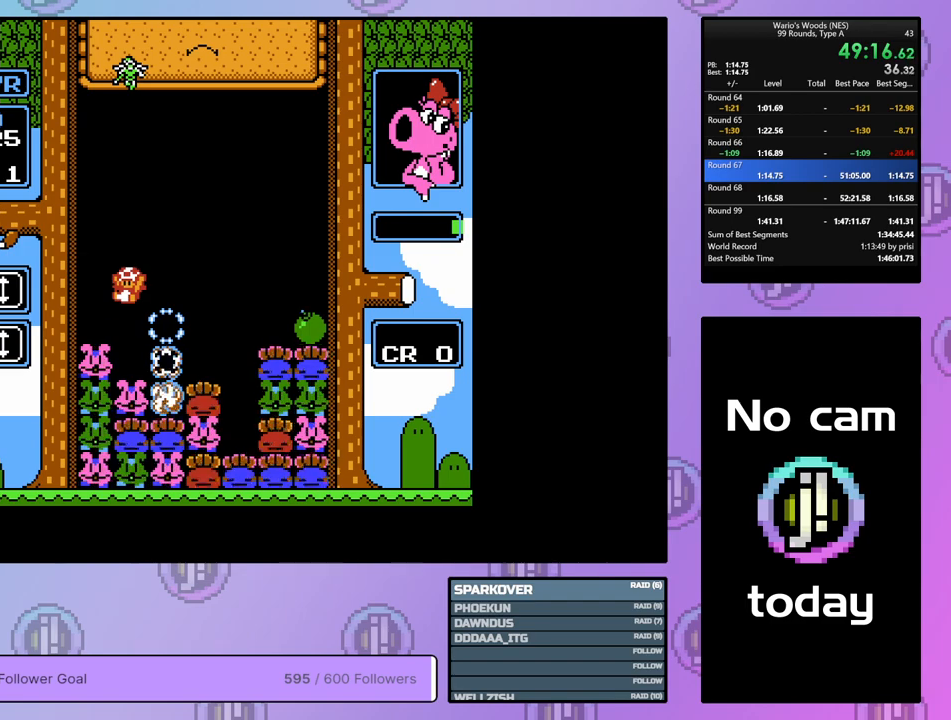
{"buttons": ["B"], "events": [[333, "B", "down"]]}
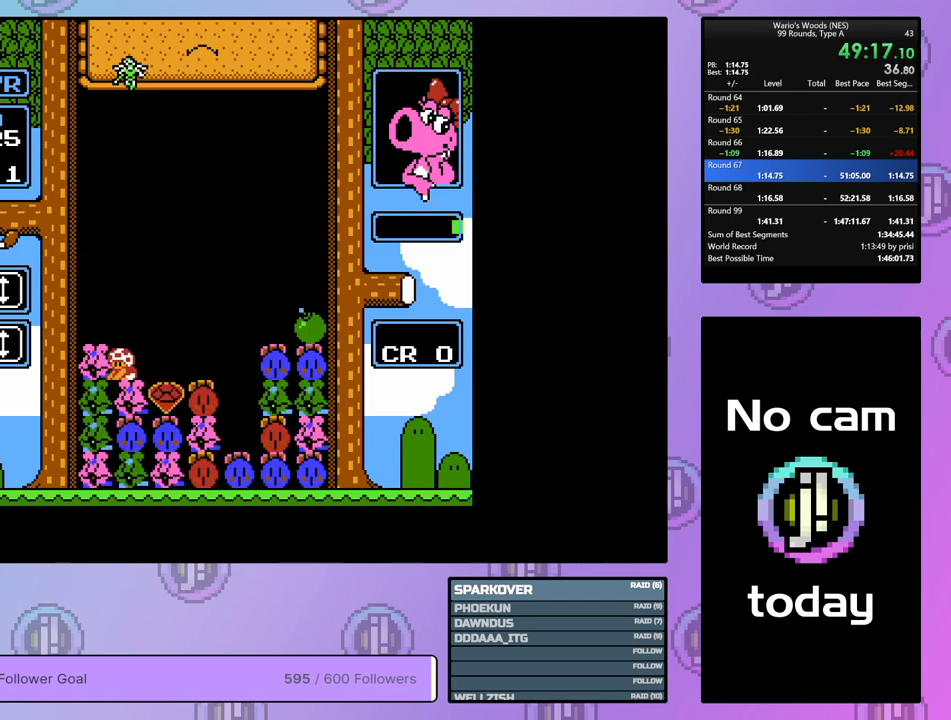
{"buttons": ["DPAD_RIGHT"], "events": [[33, "B", "up"], [183, "DPAD_RIGHT", "down"]]}
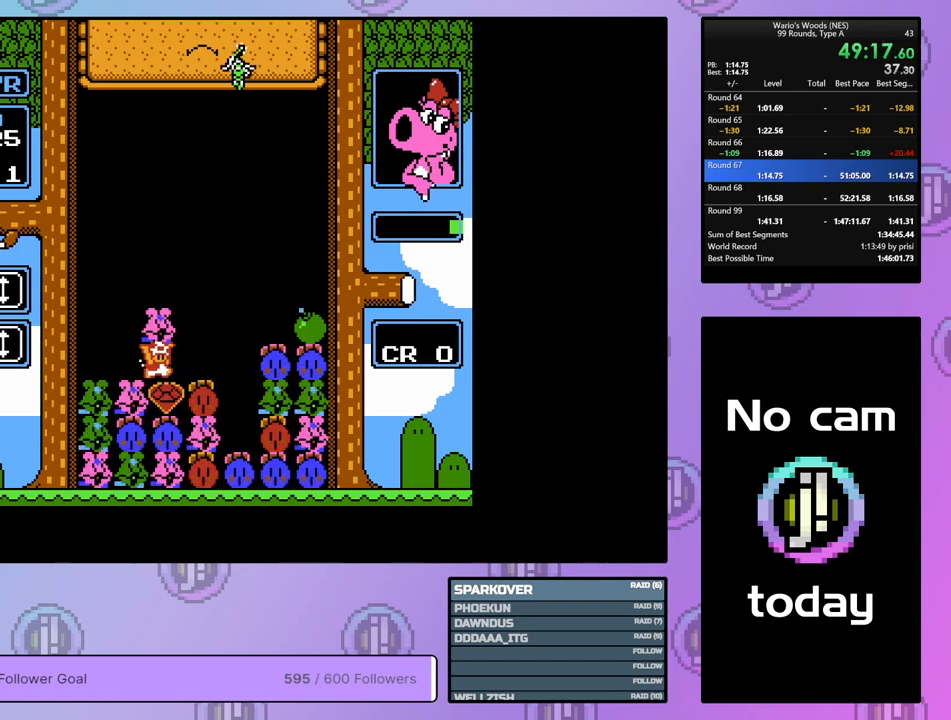
{"buttons": [], "events": [[417, "DPAD_RIGHT", "up"]]}
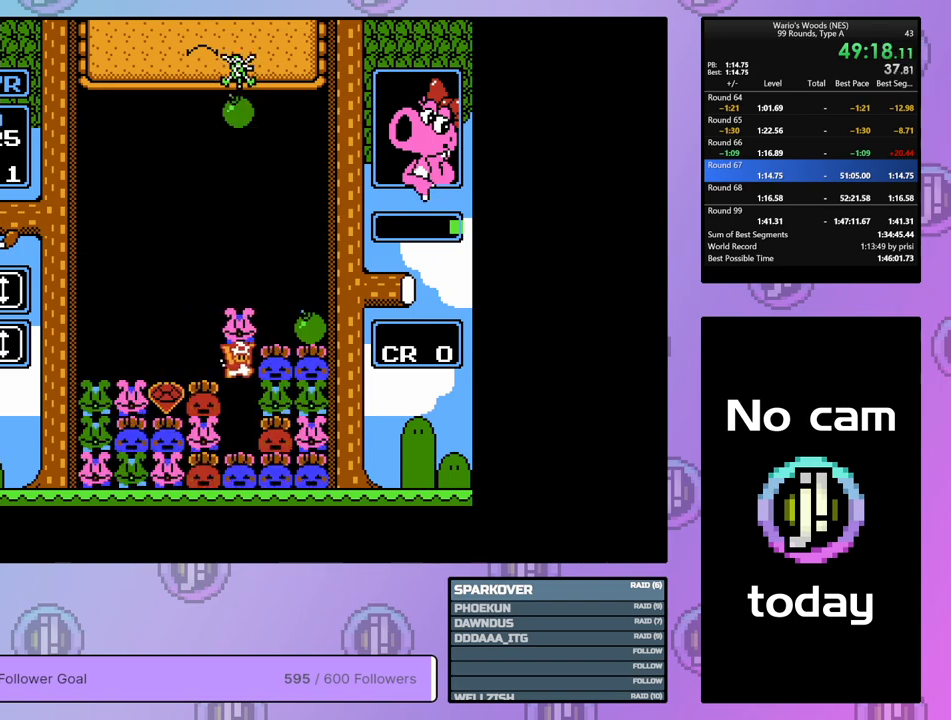
{"buttons": [], "events": [[17, "DPAD_LEFT", "down"], [100, "B", "down"], [133, "DPAD_LEFT", "up"], [233, "B", "up"], [367, "DPAD_RIGHT", "down"], [450, "DPAD_RIGHT", "up"]]}
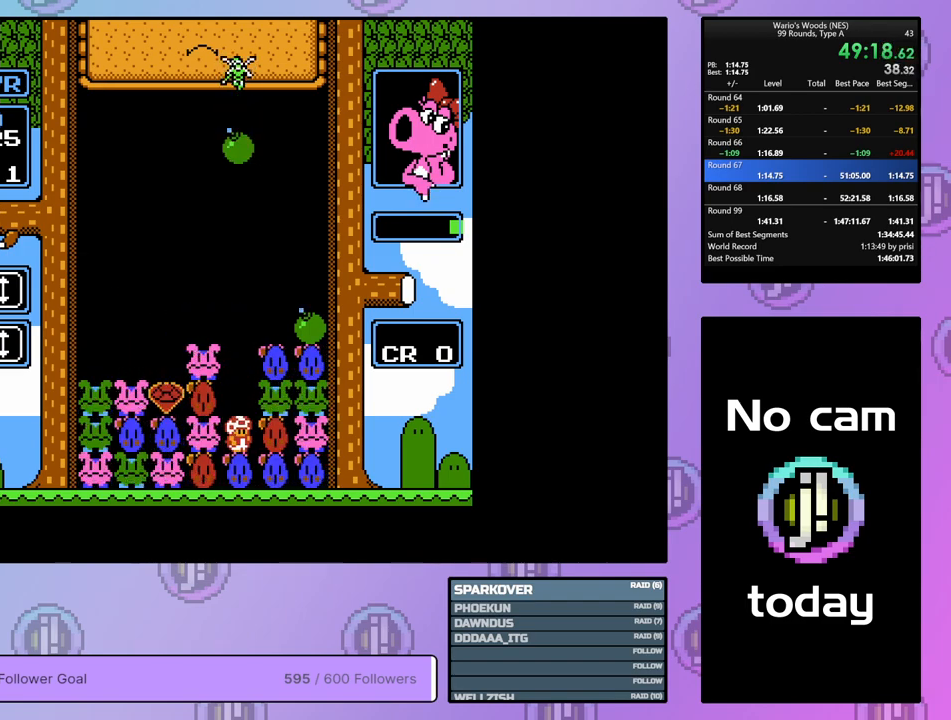
{"buttons": [], "events": [[33, "B", "down"], [150, "B", "up"]]}
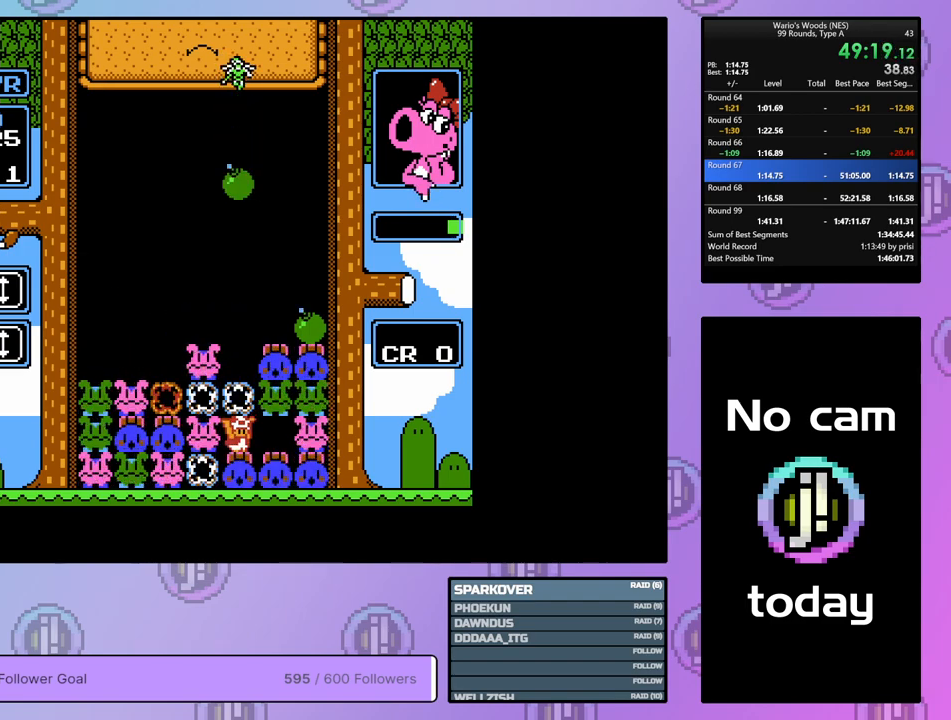
{"buttons": ["DPAD_LEFT"], "events": [[450, "DPAD_LEFT", "down"]]}
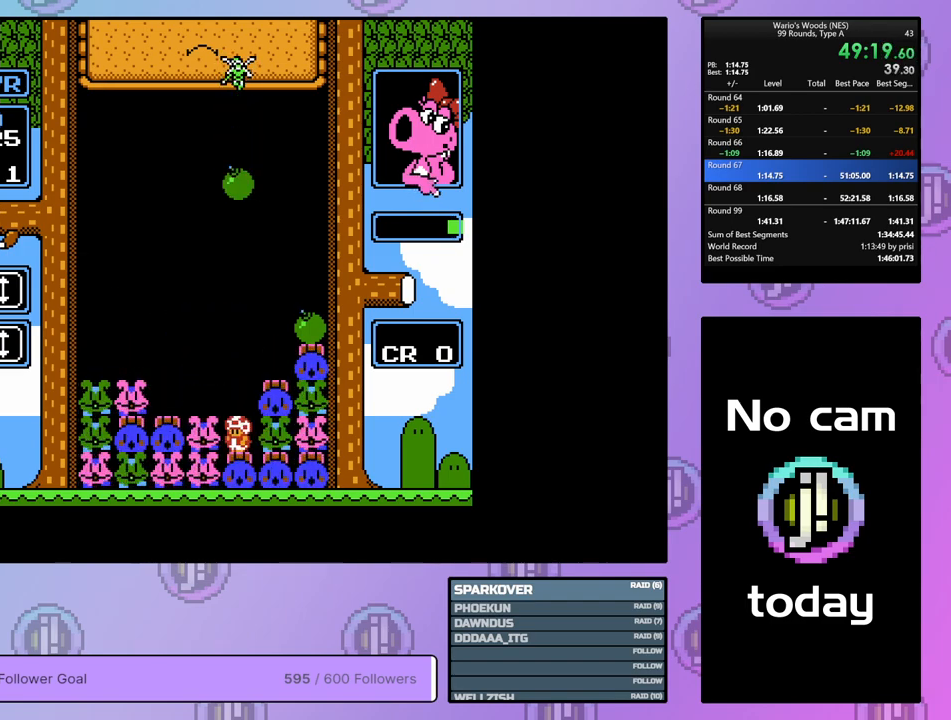
{"buttons": ["B"], "events": [[33, "DPAD_LEFT", "up"], [183, "B", "down"], [300, "DPAD_LEFT", "down"], [350, "B", "up"], [467, "B", "down"], [483, "DPAD_LEFT", "up"]]}
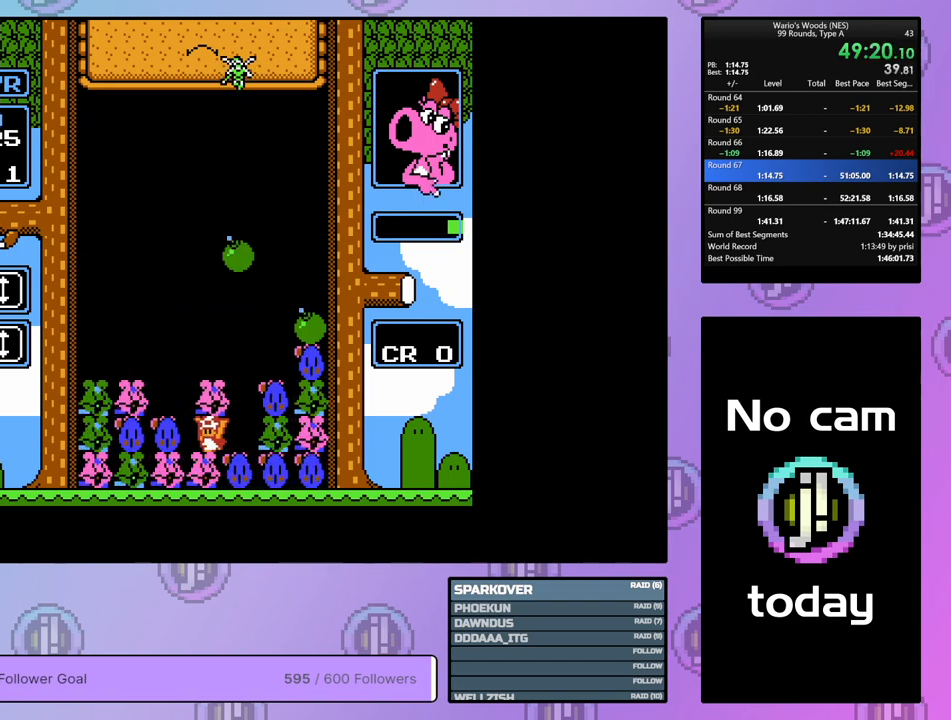
{"buttons": ["B", "DPAD_UP"], "events": [[83, "DPAD_RIGHT", "down"], [100, "B", "up"], [200, "DPAD_RIGHT", "up"], [233, "B", "down"], [483, "DPAD_UP", "down"]]}
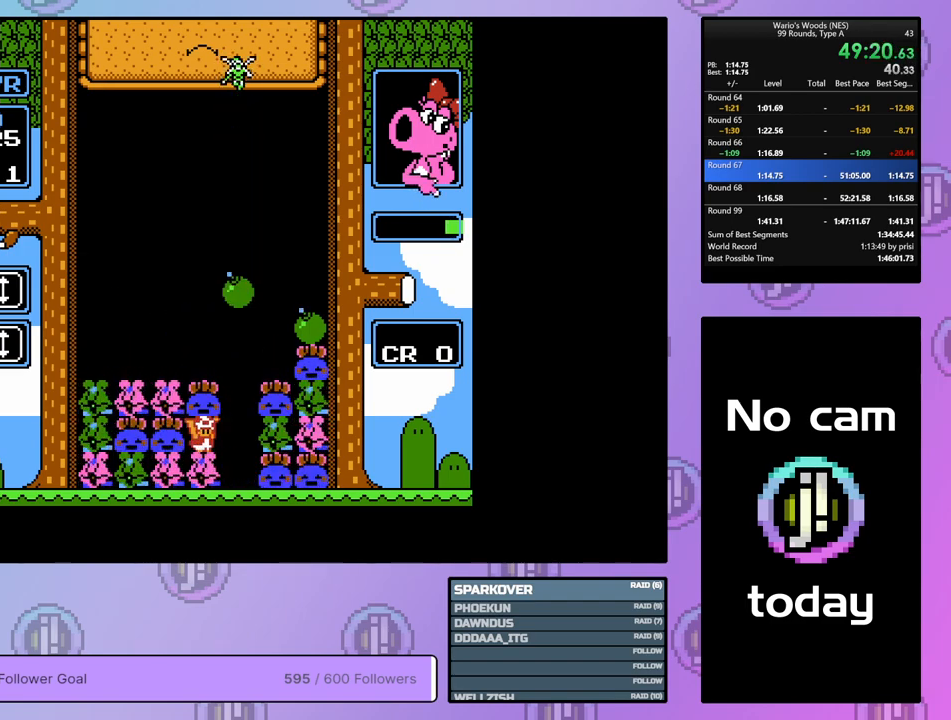
{"buttons": ["DPAD_DOWN"], "events": [[33, "B", "up"], [83, "DPAD_UP", "up"], [133, "DPAD_DOWN", "down"]]}
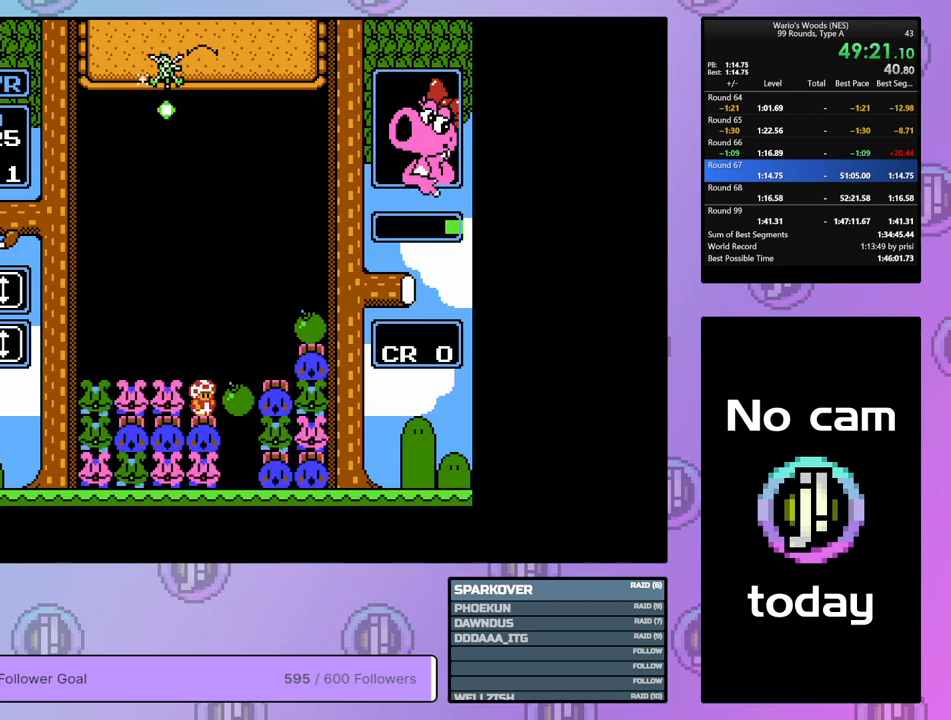
{"buttons": [], "events": [[200, "DPAD_DOWN", "up"]]}
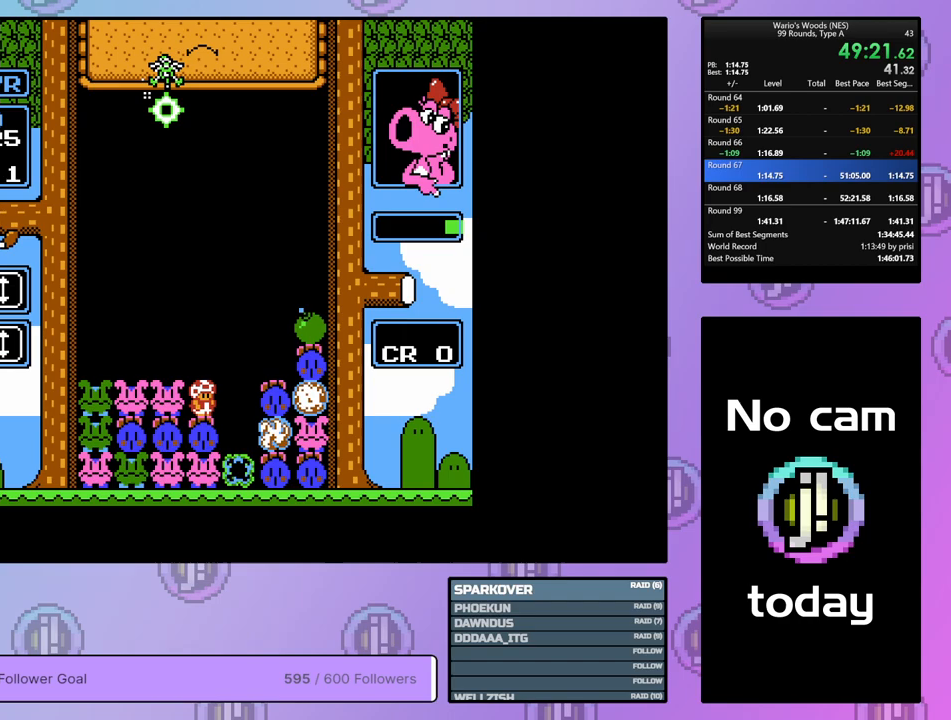
{"buttons": [], "events": []}
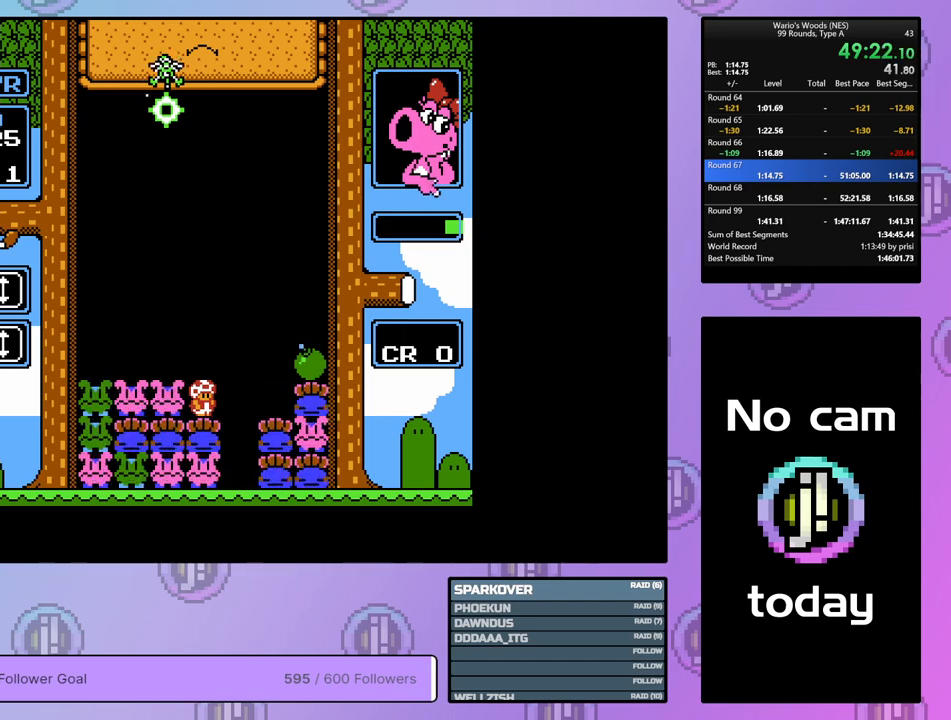
{"buttons": ["B"], "events": [[167, "DPAD_LEFT", "down"], [417, "DPAD_LEFT", "up"], [483, "B", "down"]]}
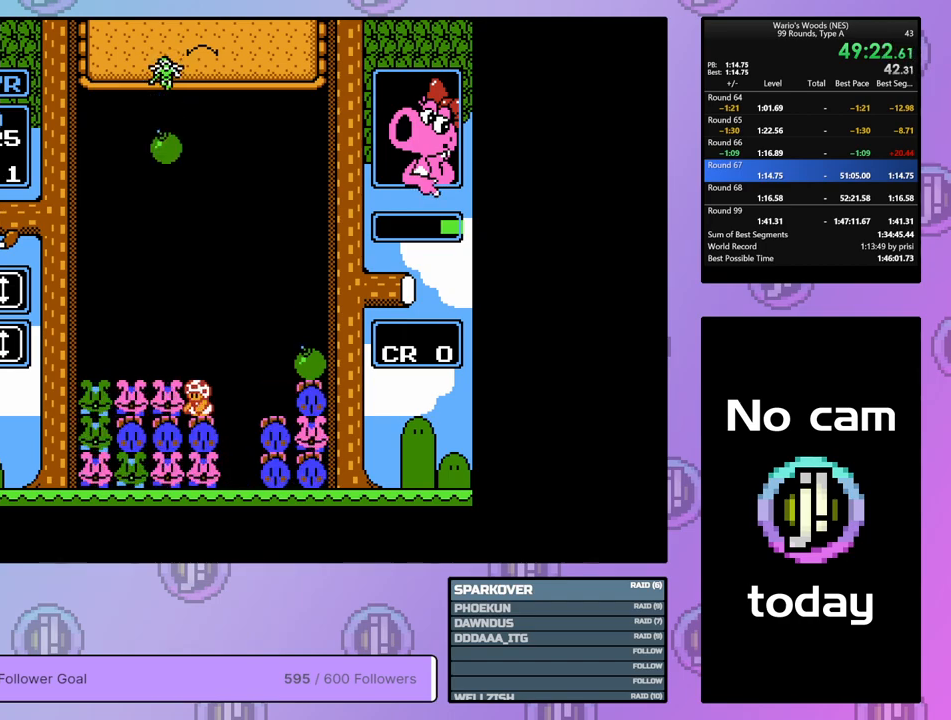
{"buttons": [], "events": [[133, "DPAD_LEFT", "down"], [150, "B", "up"], [300, "A", "down"], [317, "DPAD_LEFT", "up"], [450, "A", "up"]]}
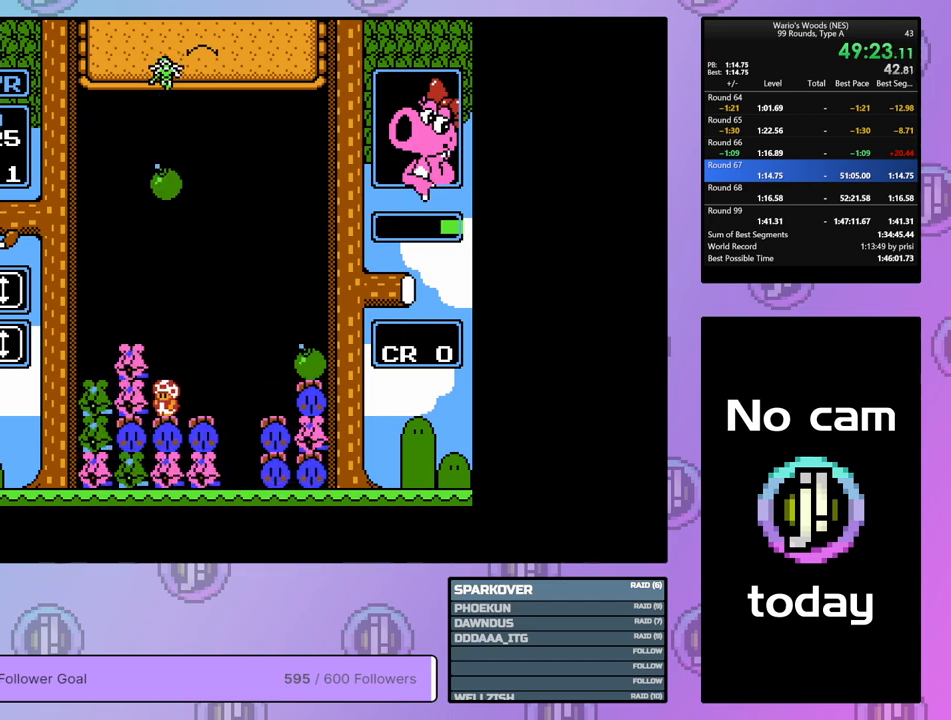
{"buttons": [], "events": [[33, "A", "down"], [167, "A", "up"], [283, "A", "down"], [417, "A", "up"]]}
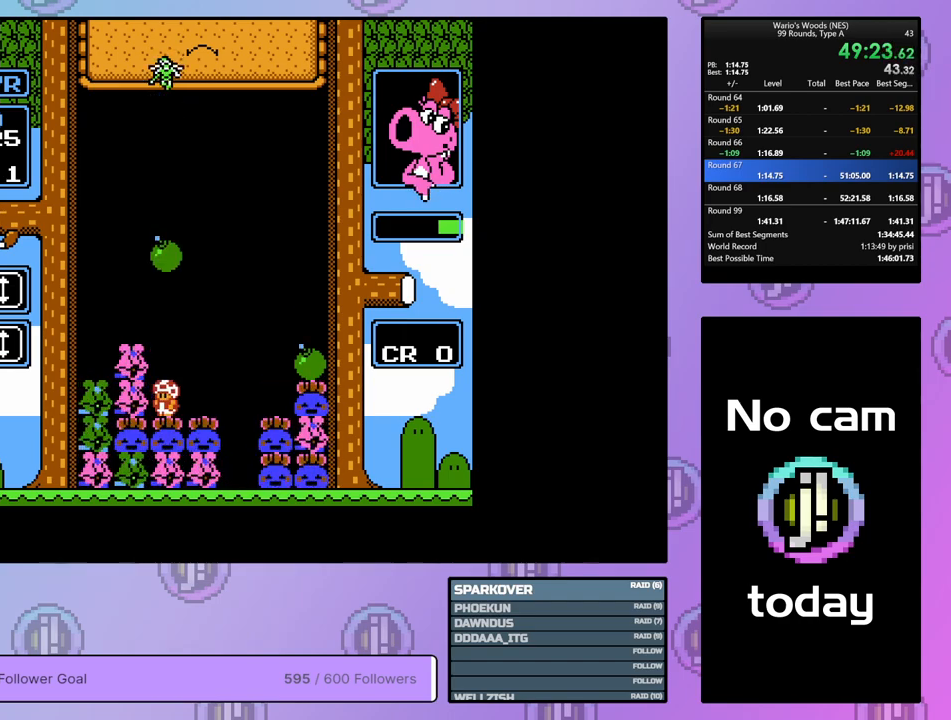
{"buttons": [], "events": [[217, "A", "down"], [367, "A", "up"], [367, "DPAD_RIGHT", "down"], [483, "DPAD_RIGHT", "up"]]}
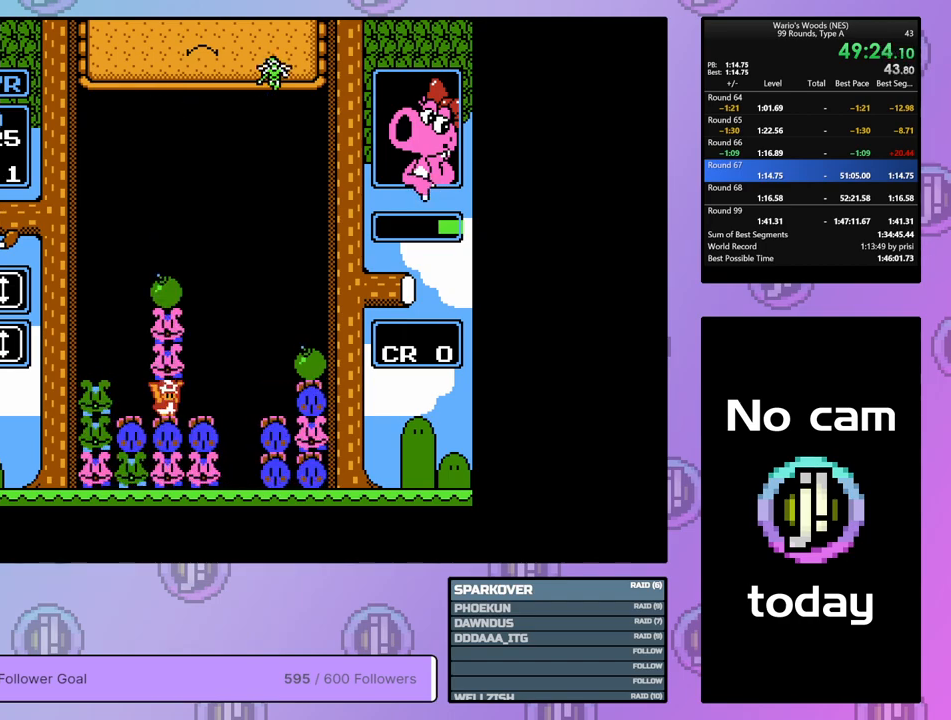
{"buttons": ["B"], "events": [[183, "B", "down"], [300, "B", "up"], [433, "DPAD_LEFT", "down"], [450, "B", "down"], [500, "DPAD_LEFT", "up"]]}
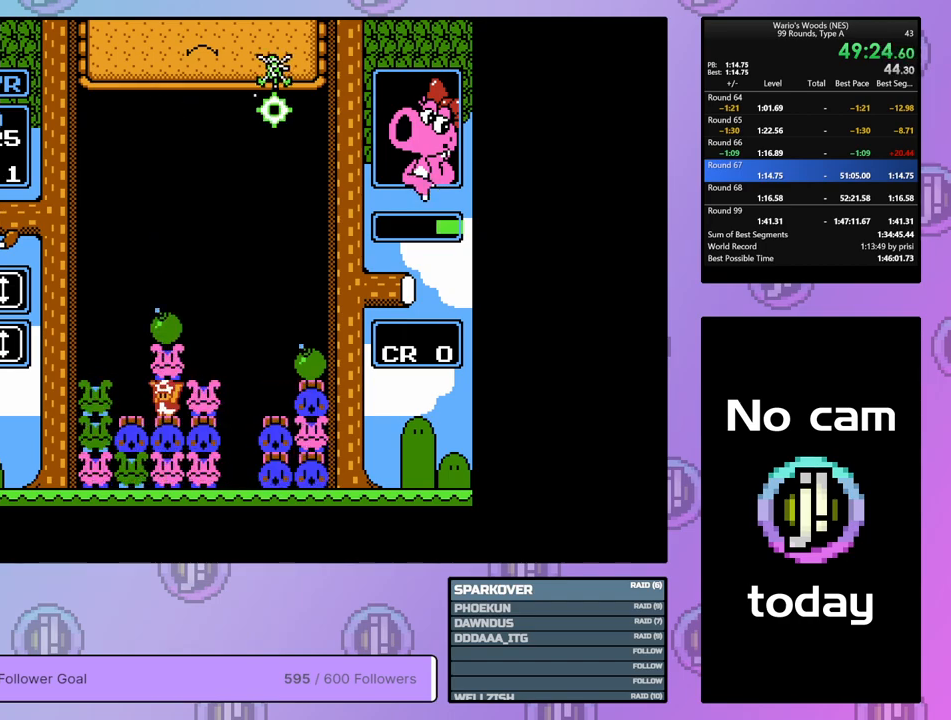
{"buttons": [], "events": [[17, "B", "up"]]}
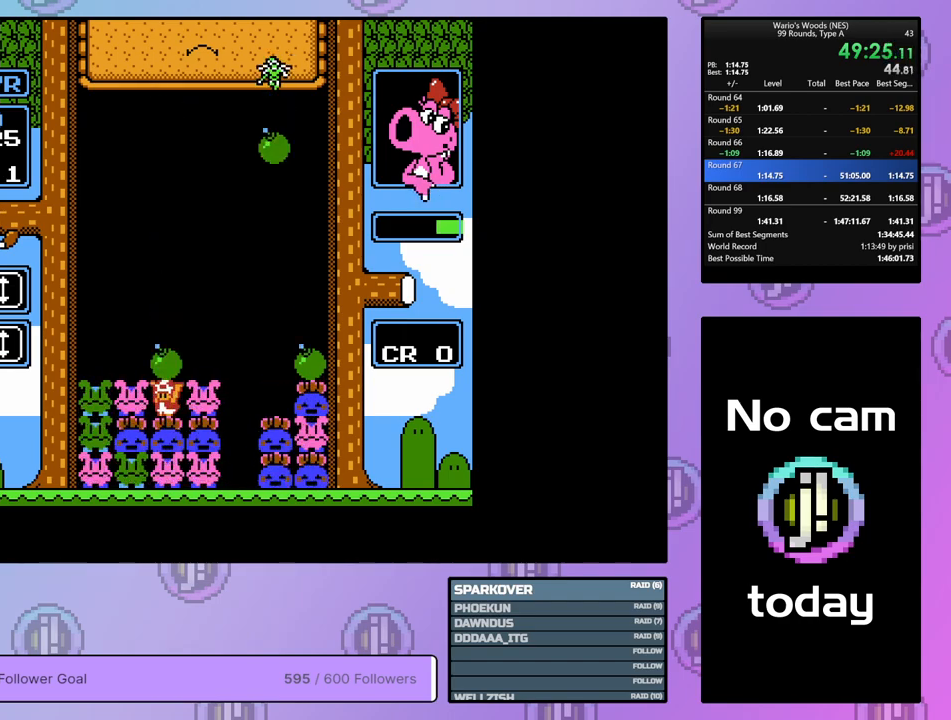
{"buttons": [], "events": [[100, "B", "down"], [217, "B", "up"]]}
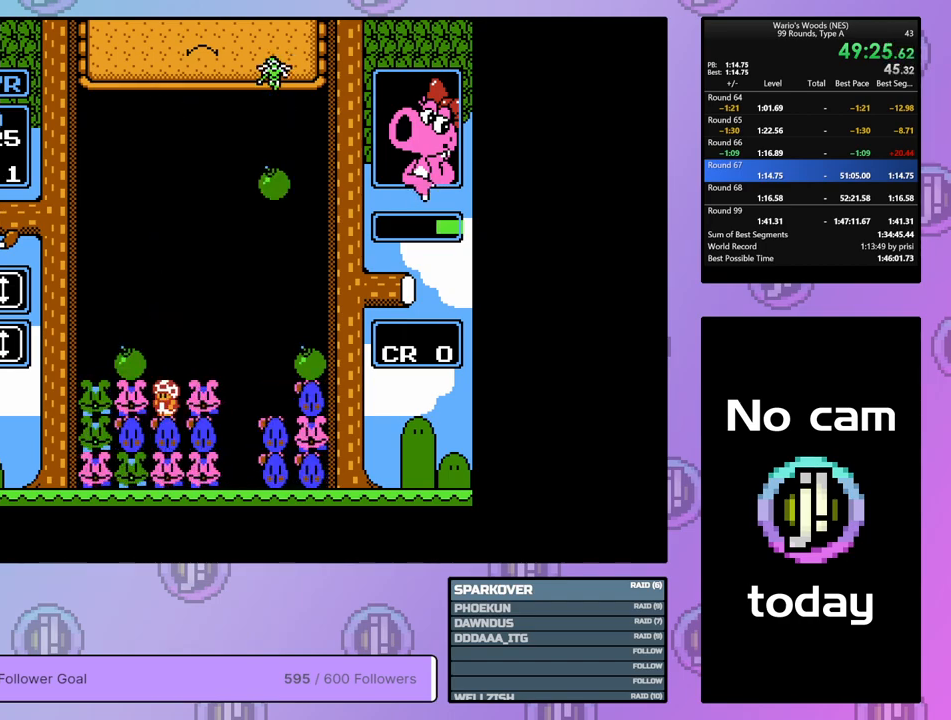
{"buttons": ["B"], "events": [[17, "A", "down"], [183, "DPAD_LEFT", "down"], [200, "A", "up"], [267, "DPAD_LEFT", "up"], [367, "DPAD_RIGHT", "down"], [450, "B", "down"], [500, "DPAD_RIGHT", "up"]]}
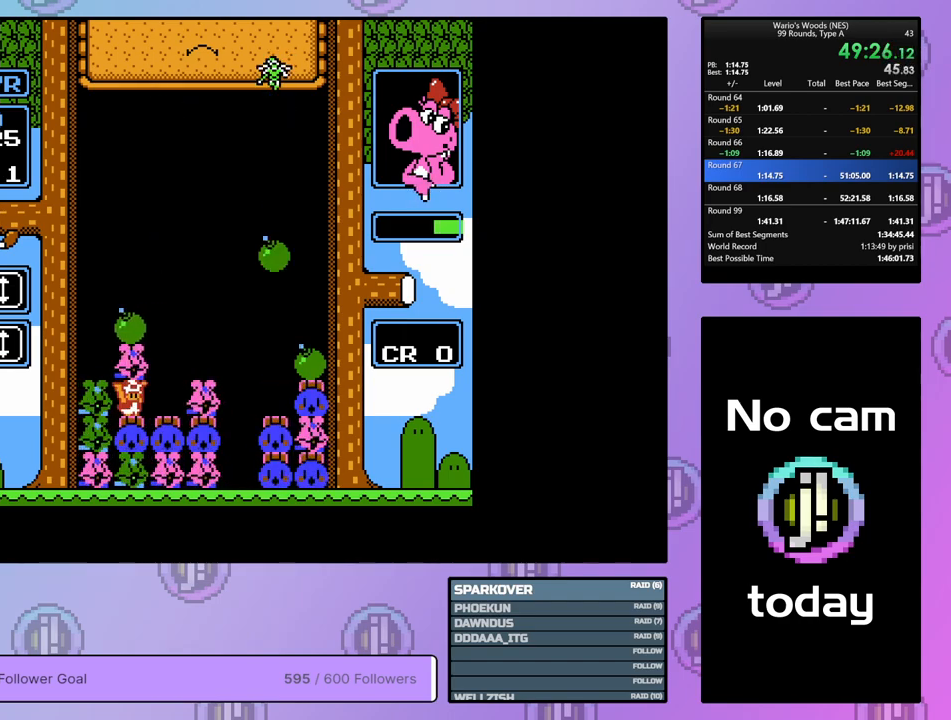
{"buttons": [], "events": [[100, "DPAD_LEFT", "down"], [133, "B", "up"], [200, "DPAD_LEFT", "up"], [233, "B", "down"], [350, "B", "up"], [350, "DPAD_RIGHT", "down"], [483, "DPAD_RIGHT", "up"]]}
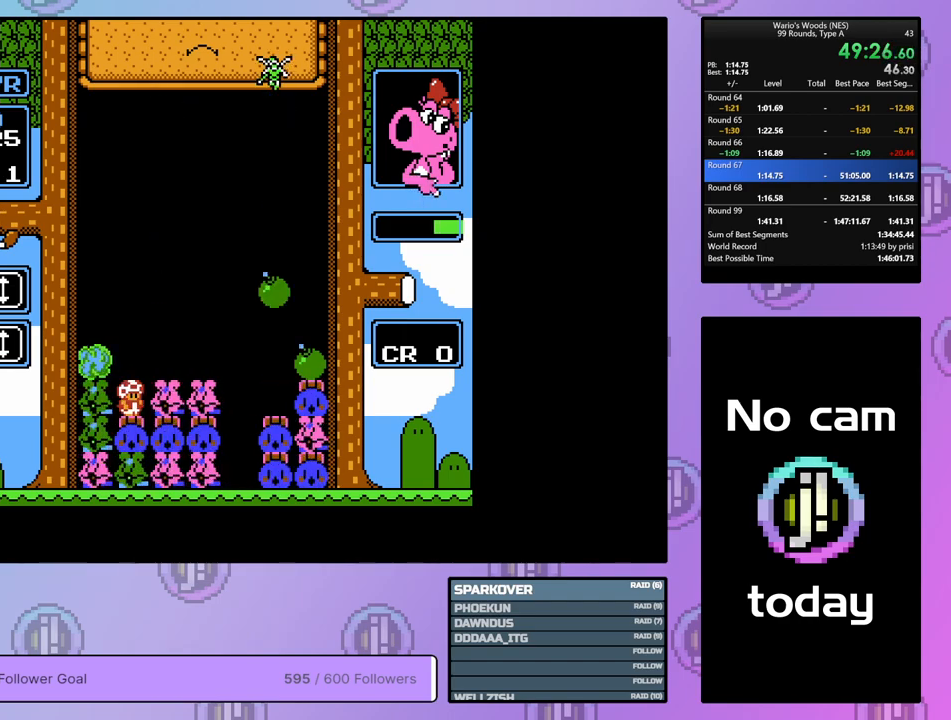
{"buttons": ["A", "DPAD_RIGHT"], "events": [[233, "A", "down"], [467, "DPAD_RIGHT", "down"]]}
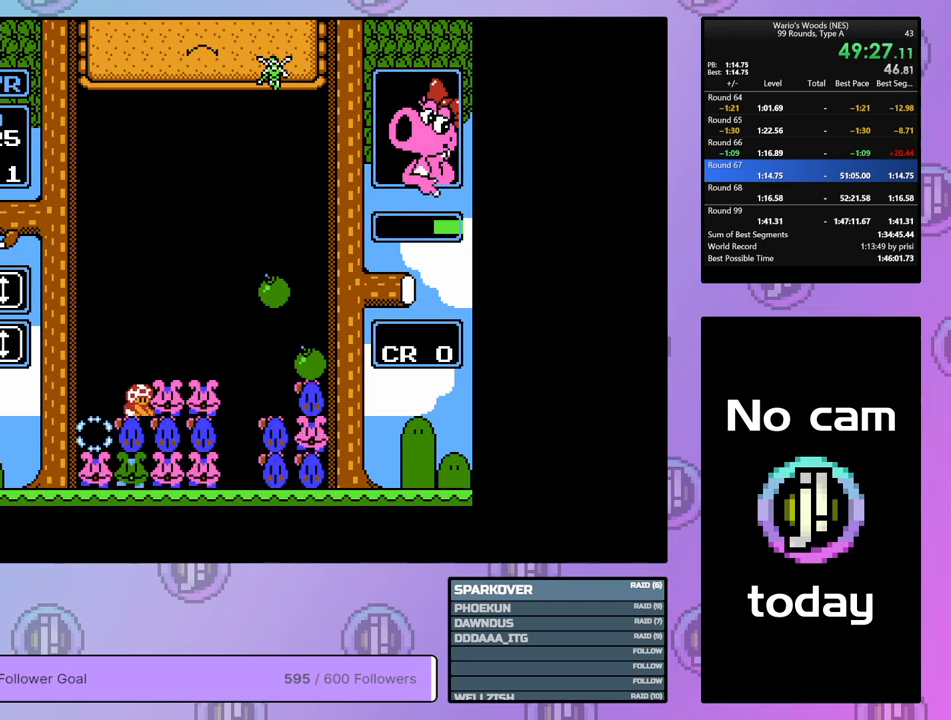
{"buttons": ["A"], "events": [[17, "A", "up"], [217, "A", "down"], [283, "DPAD_RIGHT", "up"], [367, "A", "up"], [467, "A", "down"]]}